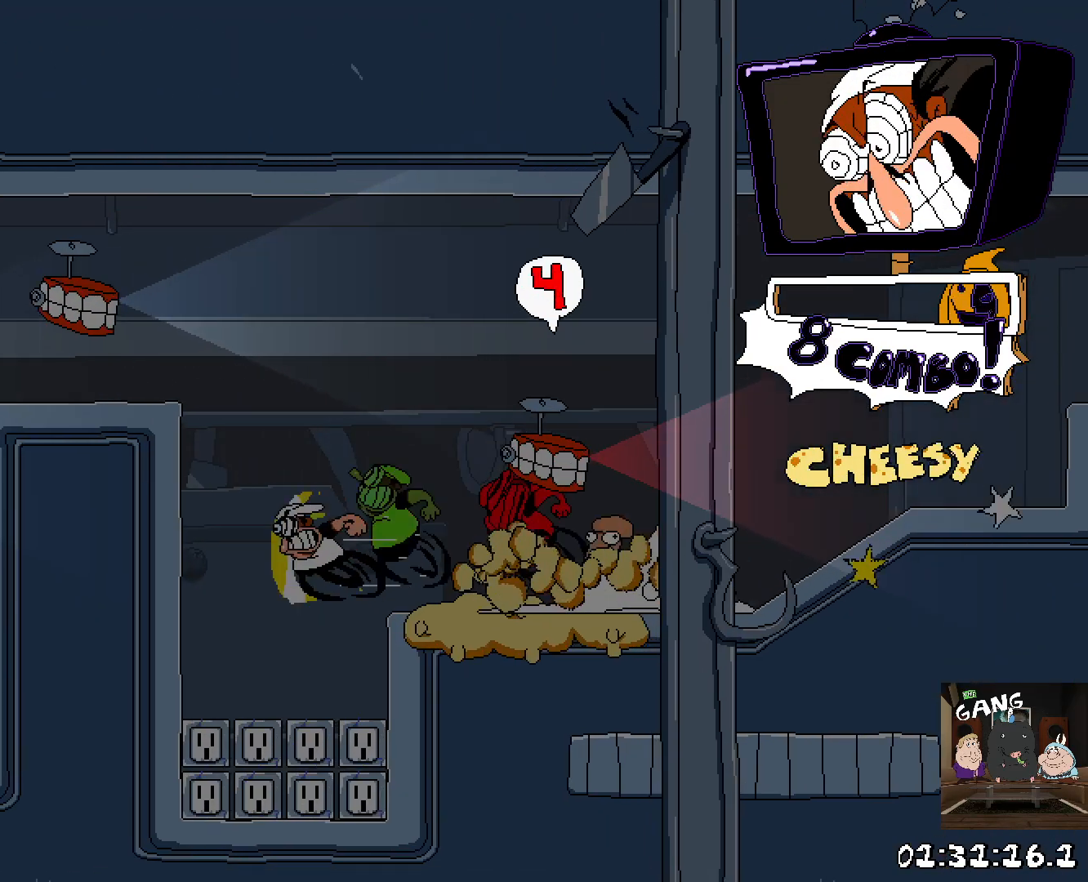
Gameplay with a controller (PlayStation layout); each line is a JSON object with the inputs held at the frame after it. "button_events" lists button changes between this image and that frame as [ms after this image, input, new state], when the widget could be followed in between (sticks are given only as held states).
{"buttons": [], "left_stick": "down", "right_stick": "center", "button_events": [[117, "CROSS", "up"], [483, "R2", "up"]]}
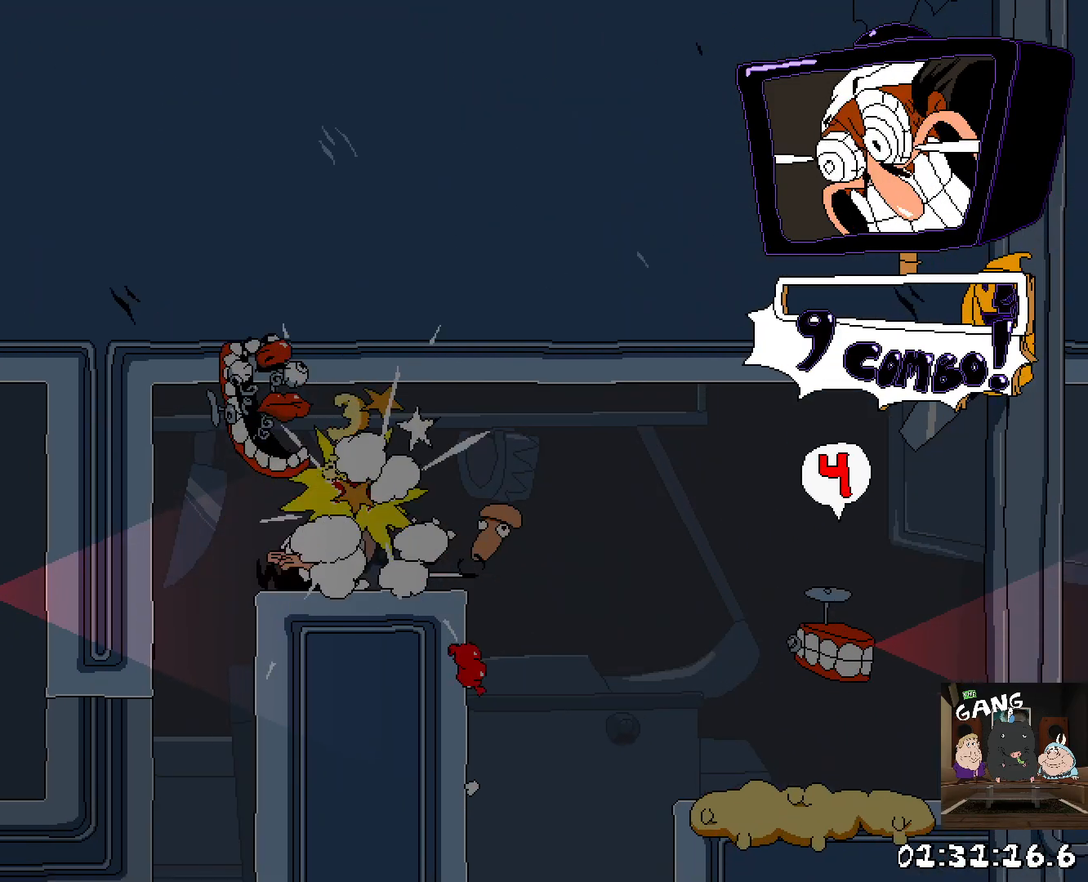
{"buttons": [], "left_stick": "right", "right_stick": "center", "button_events": []}
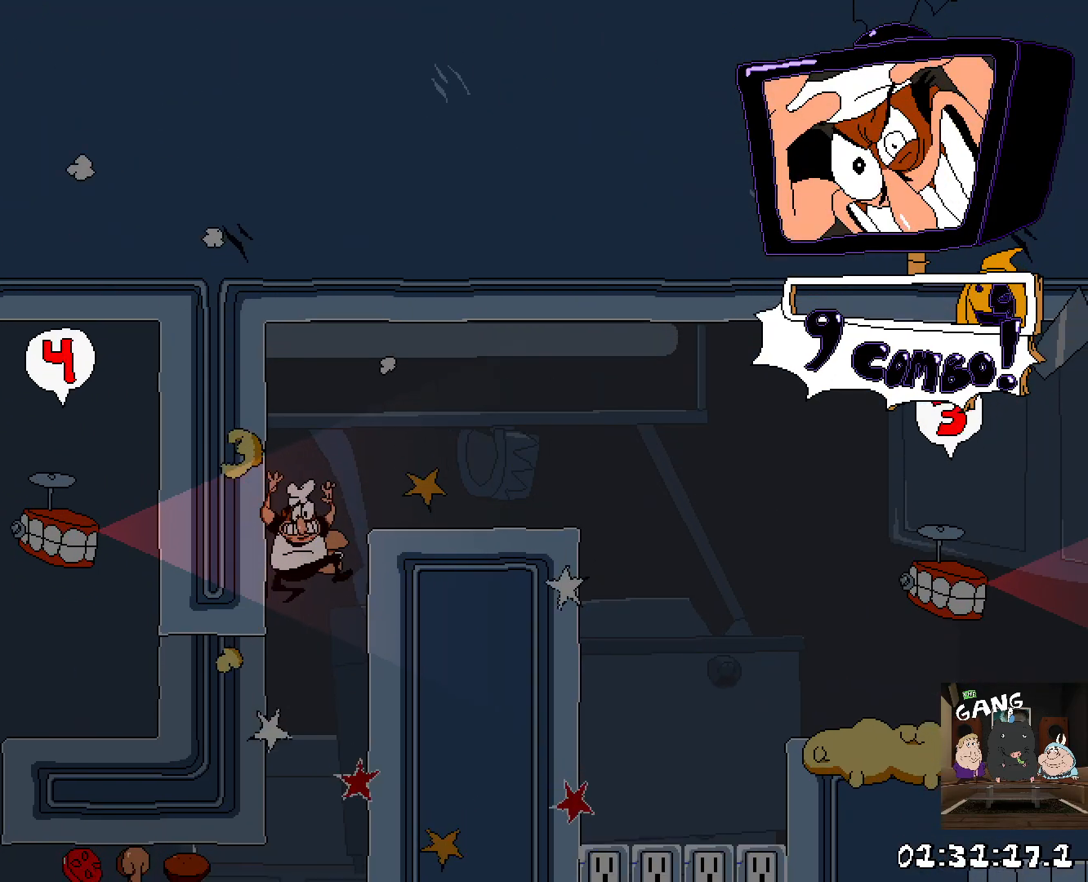
{"buttons": [], "left_stick": "down", "right_stick": "center", "button_events": [[67, "TRIANGLE", "down"], [183, "TRIANGLE", "up"]]}
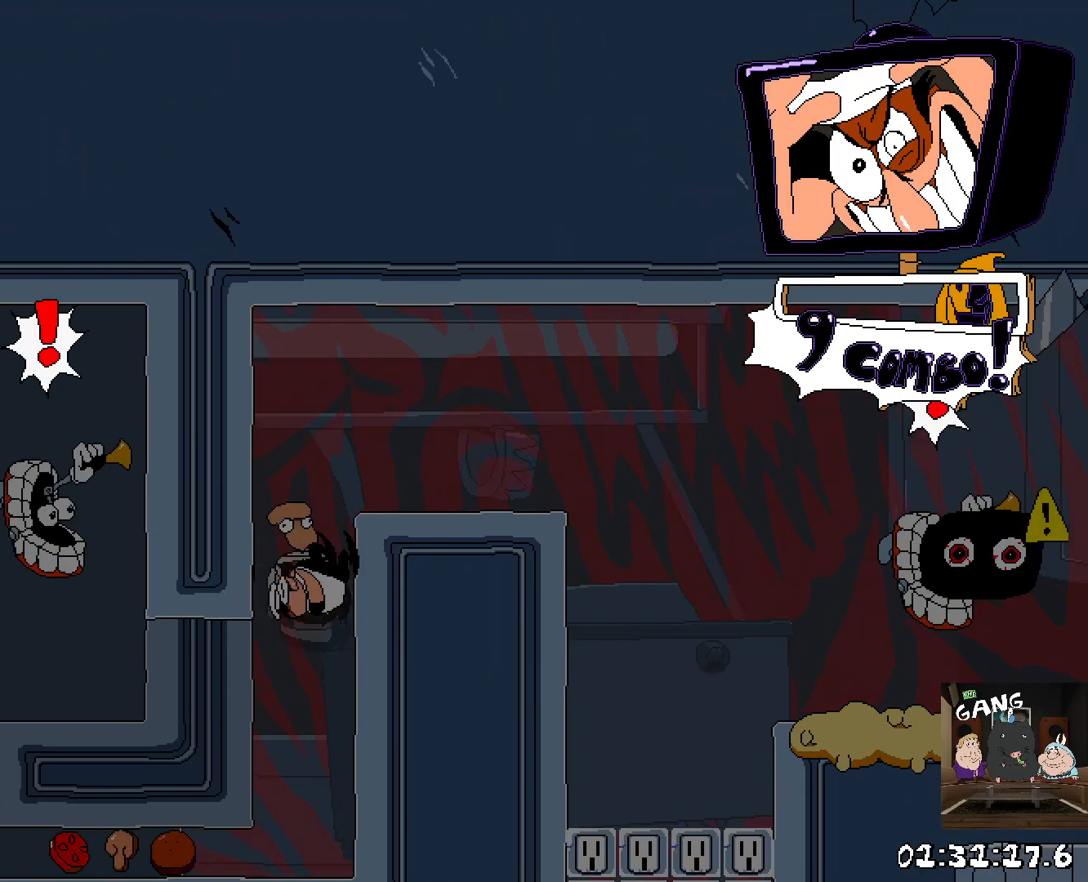
{"buttons": [], "left_stick": "center", "right_stick": "center", "button_events": []}
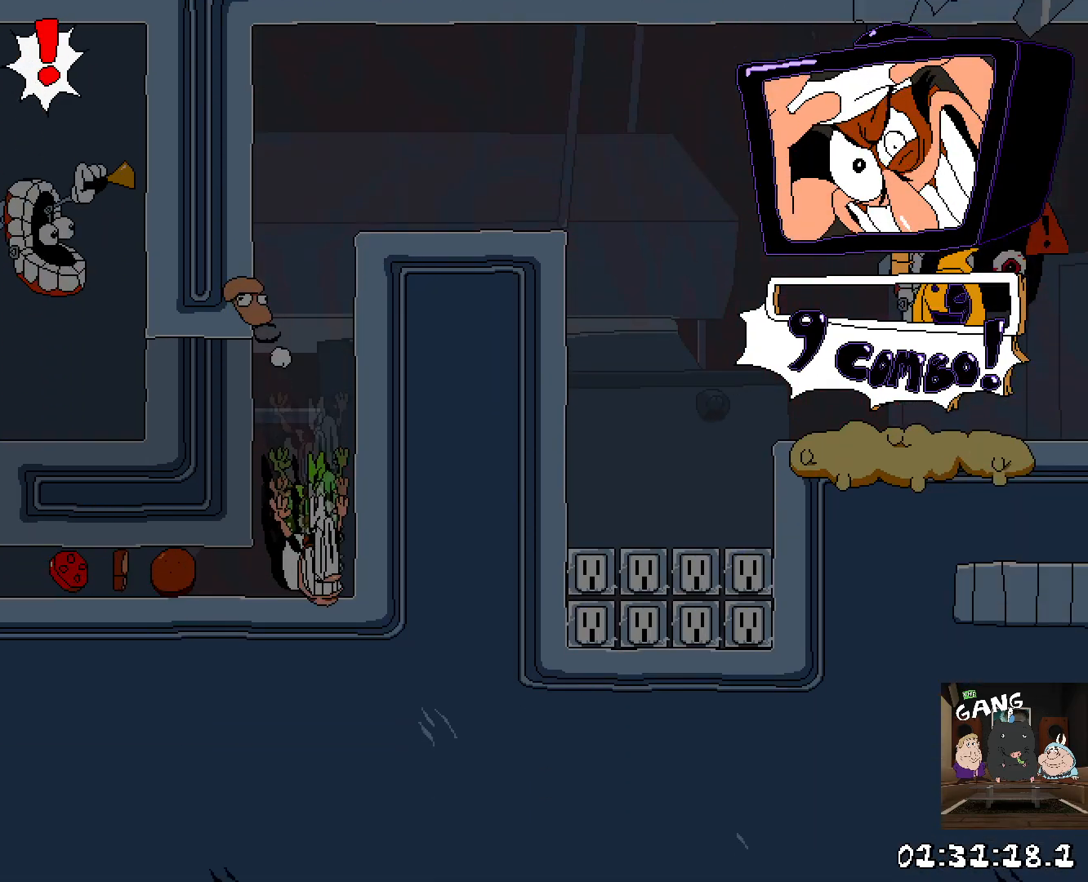
{"buttons": ["R2"], "left_stick": "down-left", "right_stick": "center", "button_events": [[50, "R2", "down"], [83, "SQUARE", "down"], [283, "SQUARE", "up"]]}
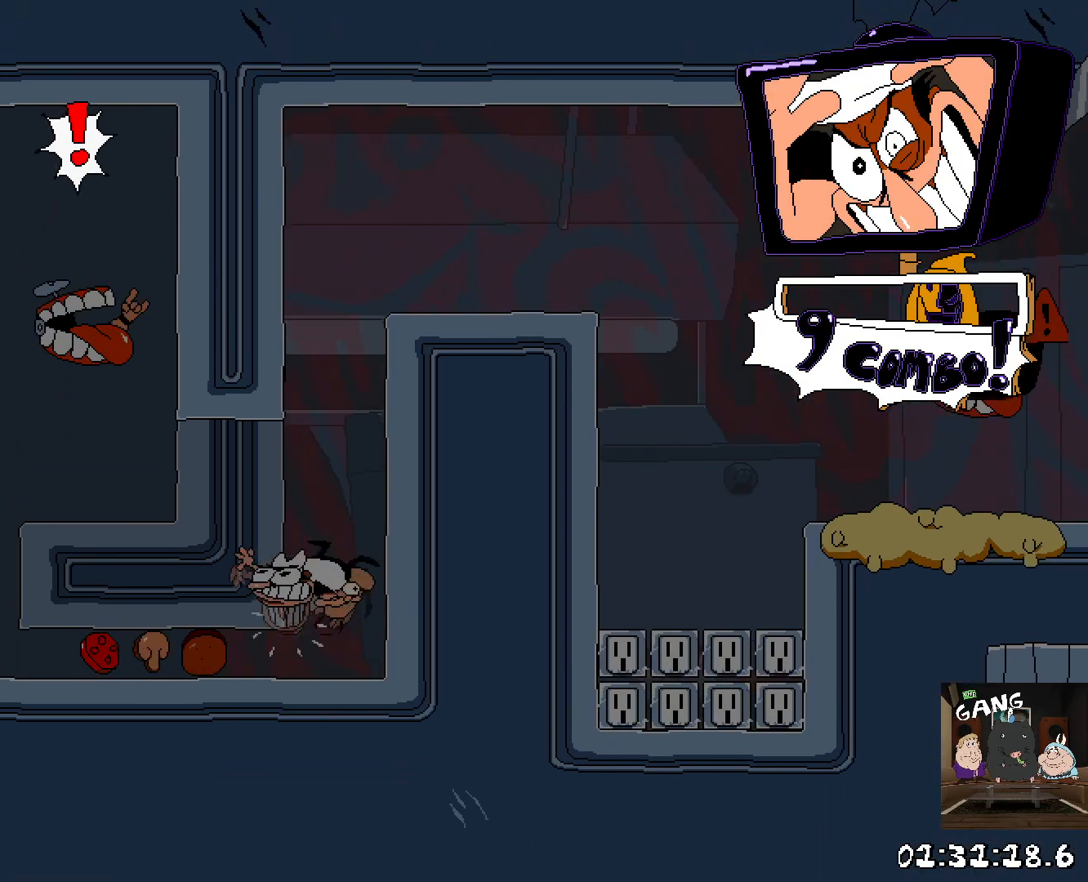
{"buttons": [], "left_stick": "center", "right_stick": "center", "button_events": [[17, "R2", "up"]]}
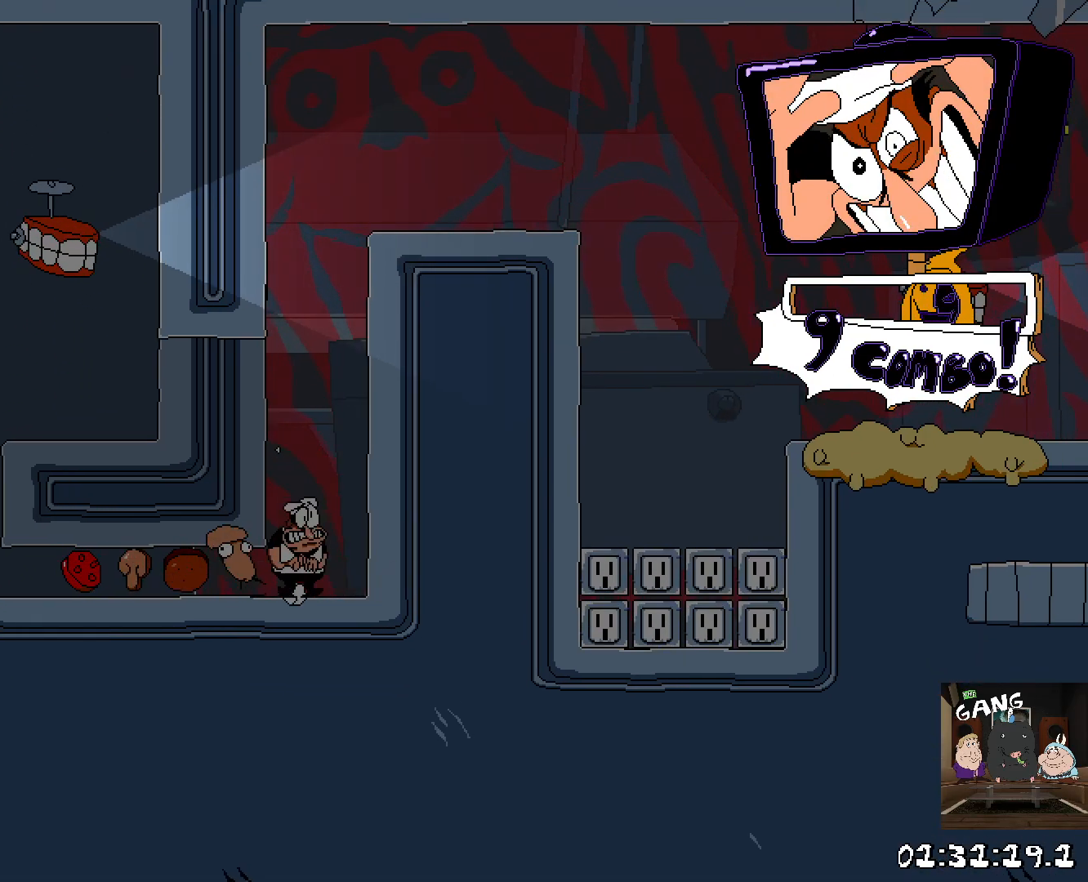
{"buttons": ["R2"], "left_stick": "left", "right_stick": "center", "button_events": [[167, "SQUARE", "down"], [300, "SQUARE", "up"], [400, "R2", "down"]]}
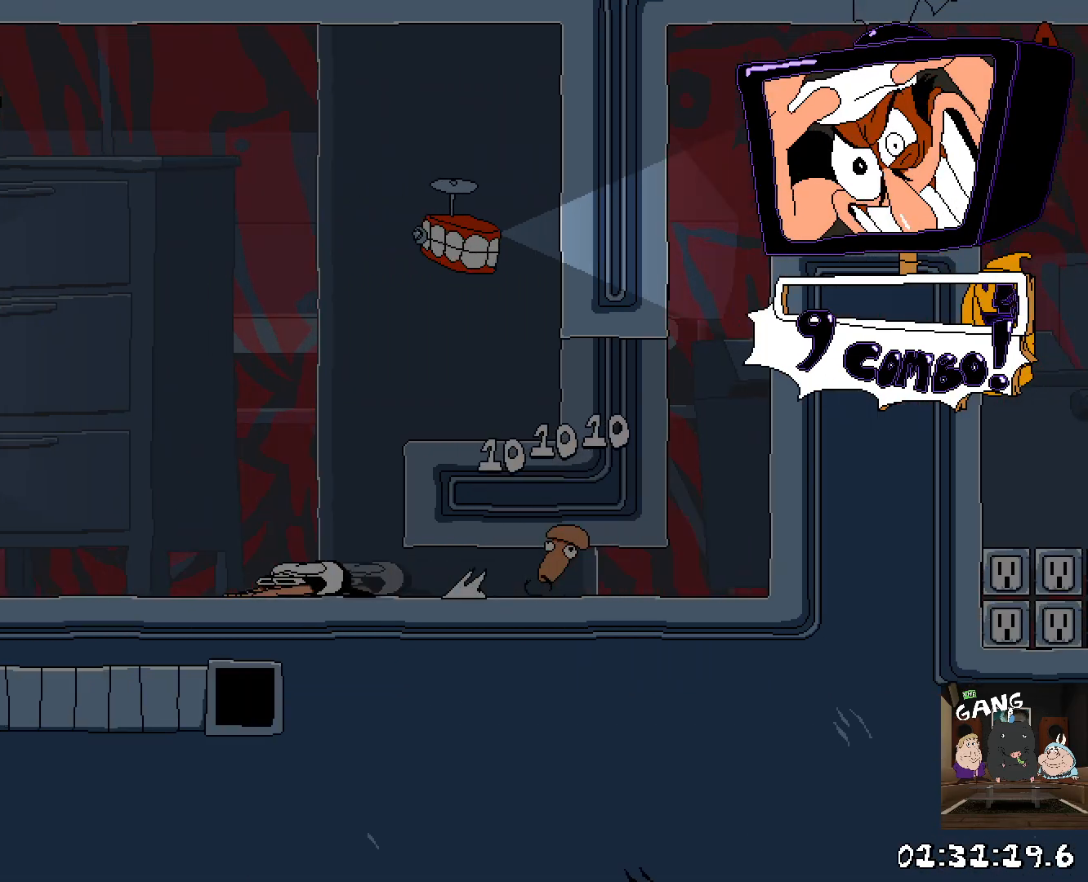
{"buttons": ["R2"], "left_stick": "left", "right_stick": "center", "button_events": [[250, "CROSS", "down"], [500, "CROSS", "up"]]}
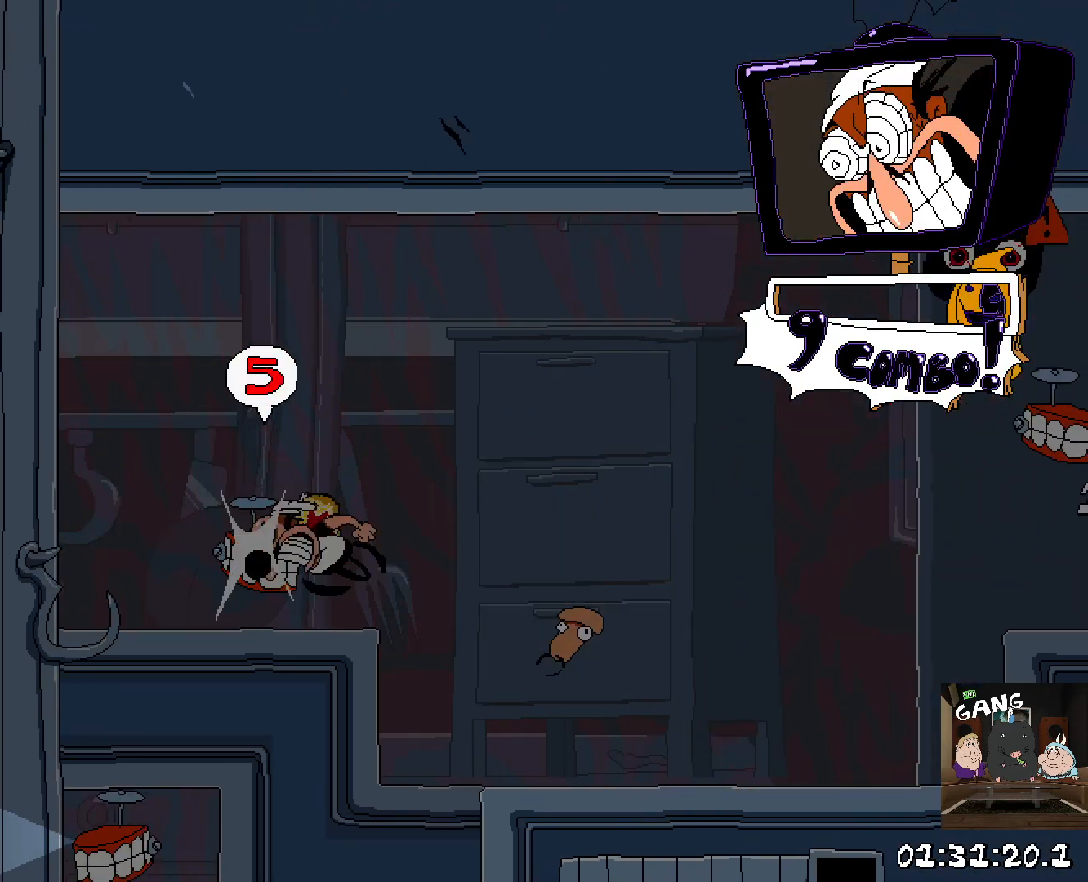
{"buttons": [], "left_stick": "center", "right_stick": "center", "button_events": [[233, "R2", "up"]]}
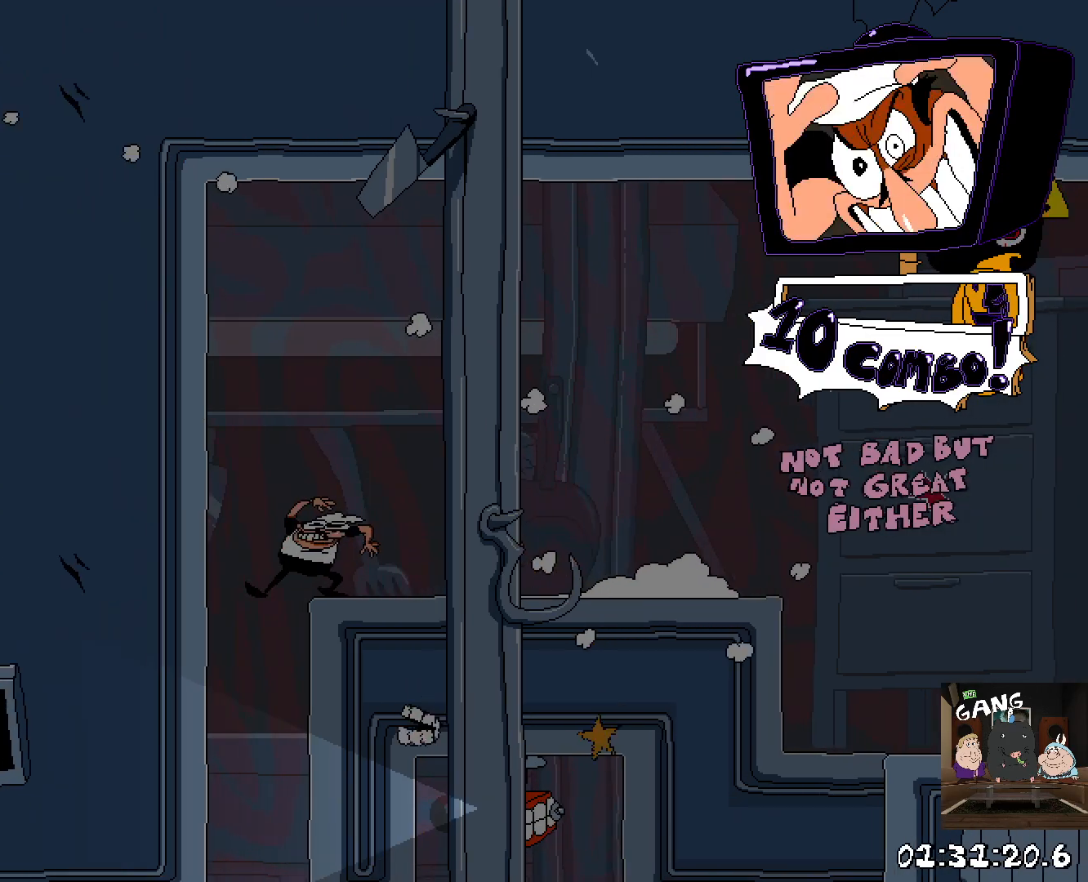
{"buttons": [], "left_stick": "center", "right_stick": "center", "button_events": []}
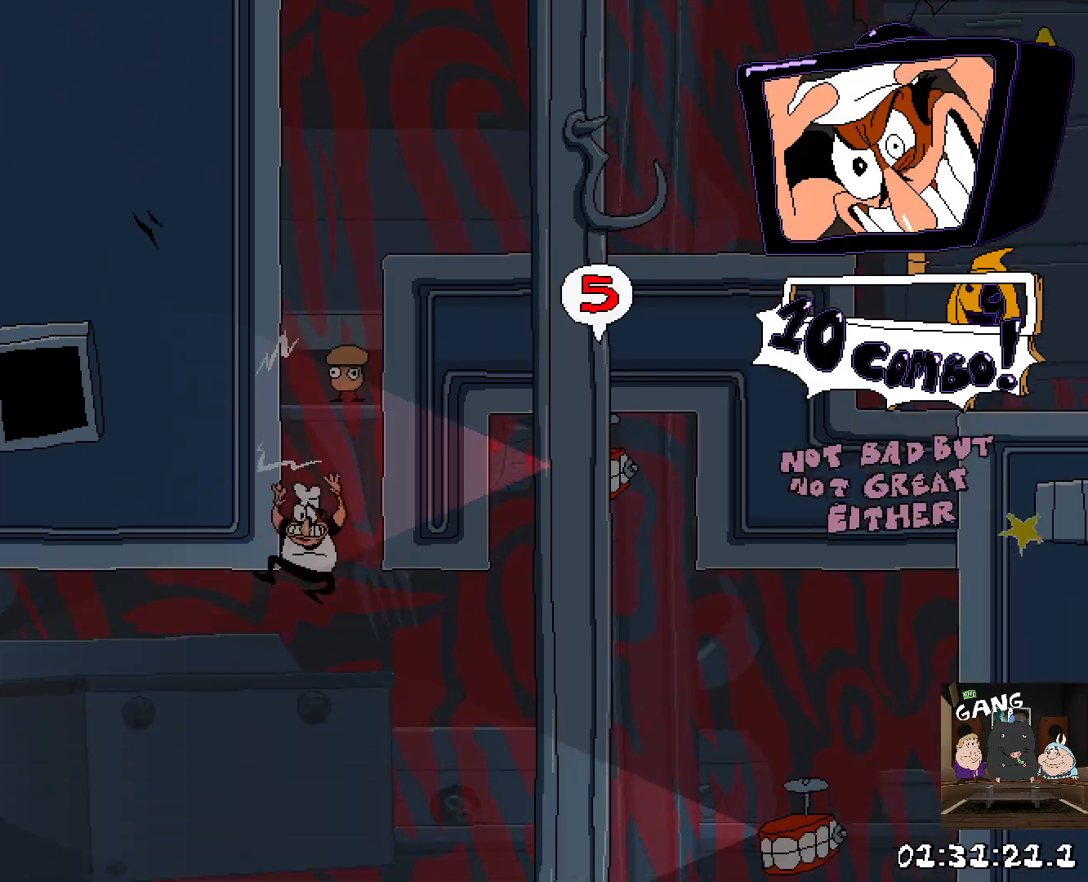
{"buttons": ["CROSS", "R2"], "left_stick": "left", "right_stick": "center", "button_events": [[117, "R2", "down"], [500, "CROSS", "down"]]}
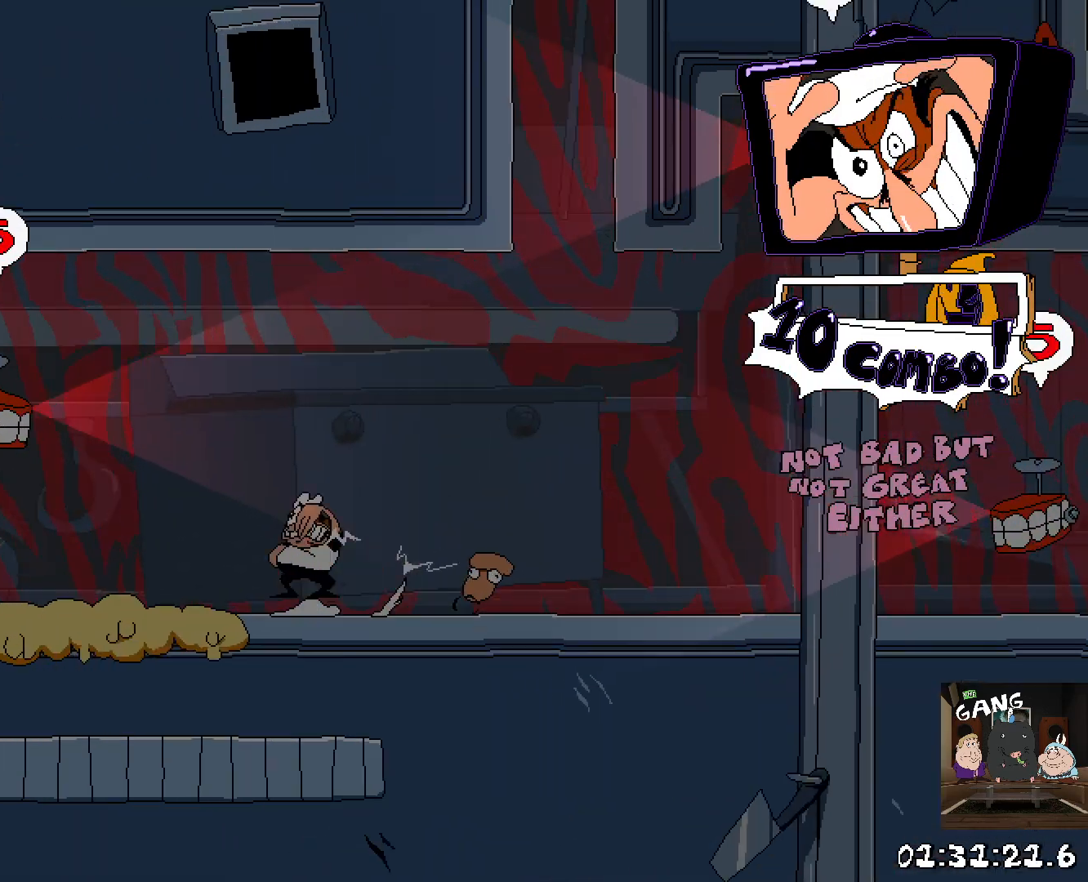
{"buttons": ["SQUARE", "R2"], "left_stick": "left", "right_stick": "center", "button_events": [[83, "SQUARE", "down"], [383, "CROSS", "up"], [383, "SQUARE", "up"], [450, "SQUARE", "down"]]}
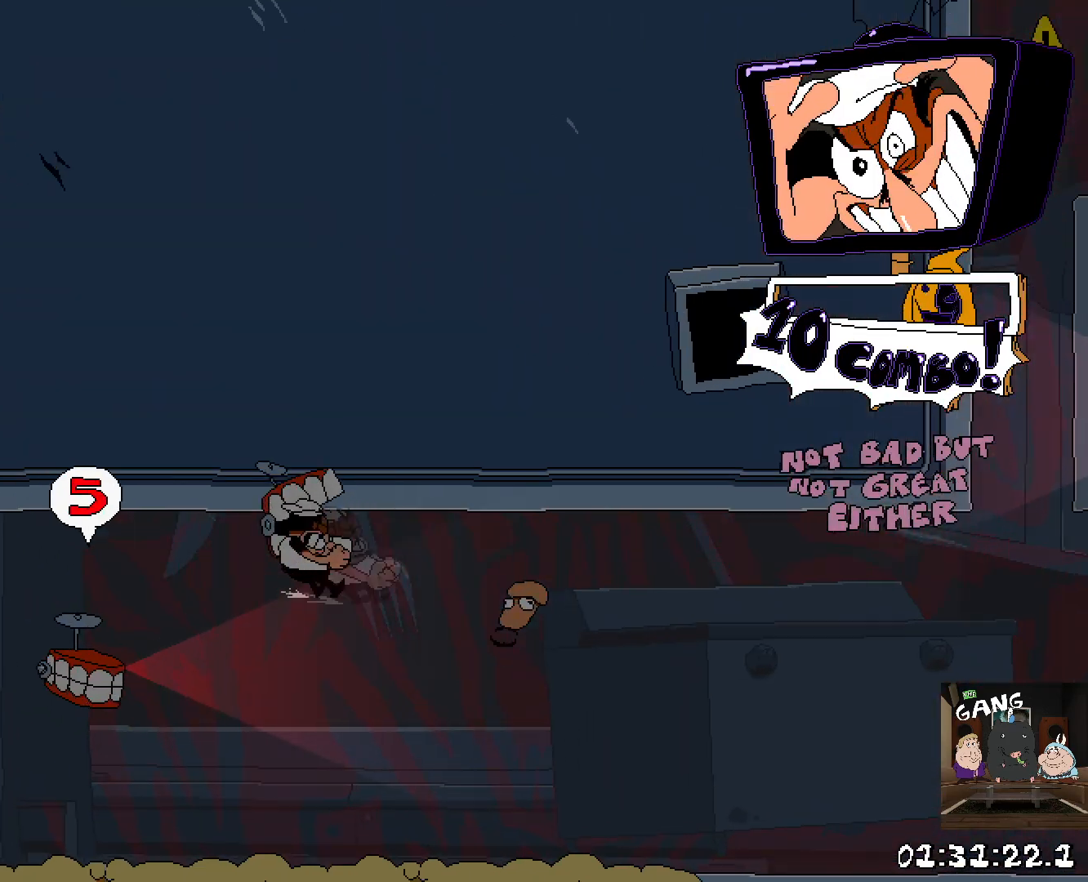
{"buttons": ["SQUARE", "R2"], "left_stick": "left", "right_stick": "center", "button_events": [[50, "SQUARE", "up"], [133, "SQUARE", "down"], [200, "SQUARE", "up"], [283, "SQUARE", "down"], [367, "SQUARE", "up"], [433, "SQUARE", "down"]]}
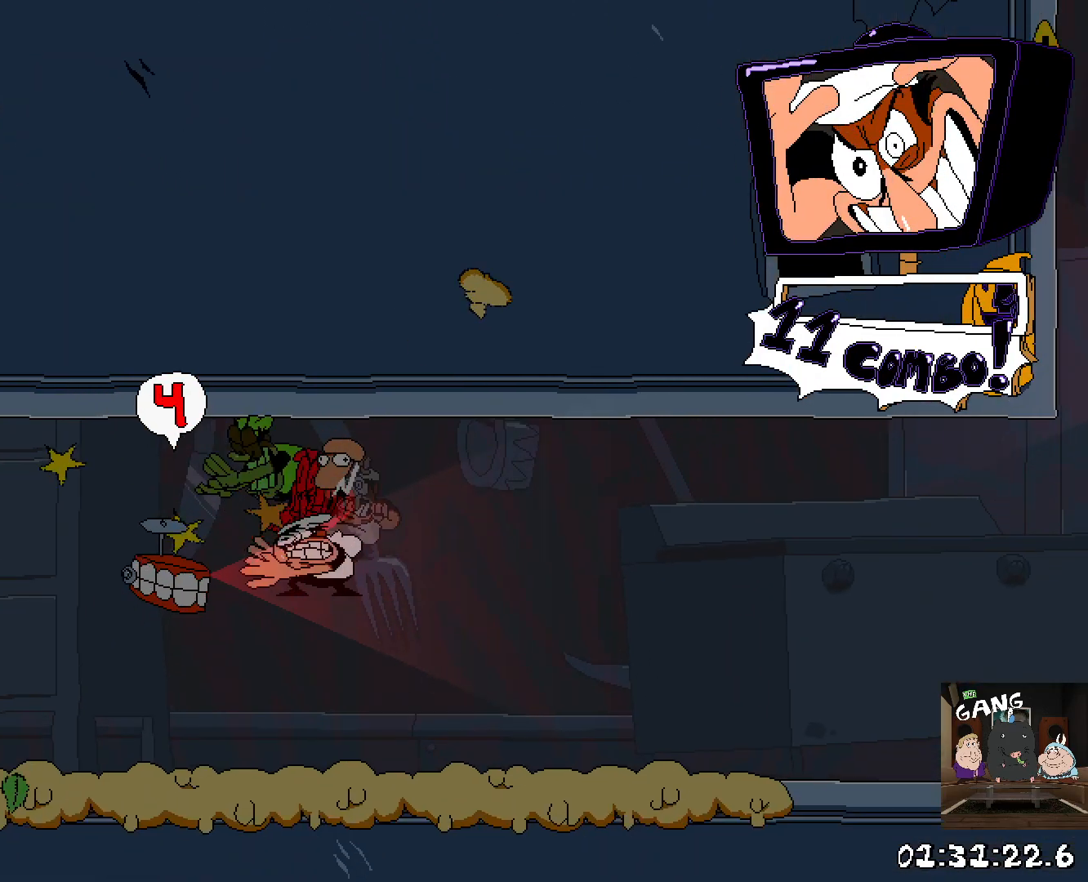
{"buttons": ["SQUARE", "R2"], "left_stick": "left", "right_stick": "center", "button_events": [[33, "SQUARE", "up"], [433, "SQUARE", "down"]]}
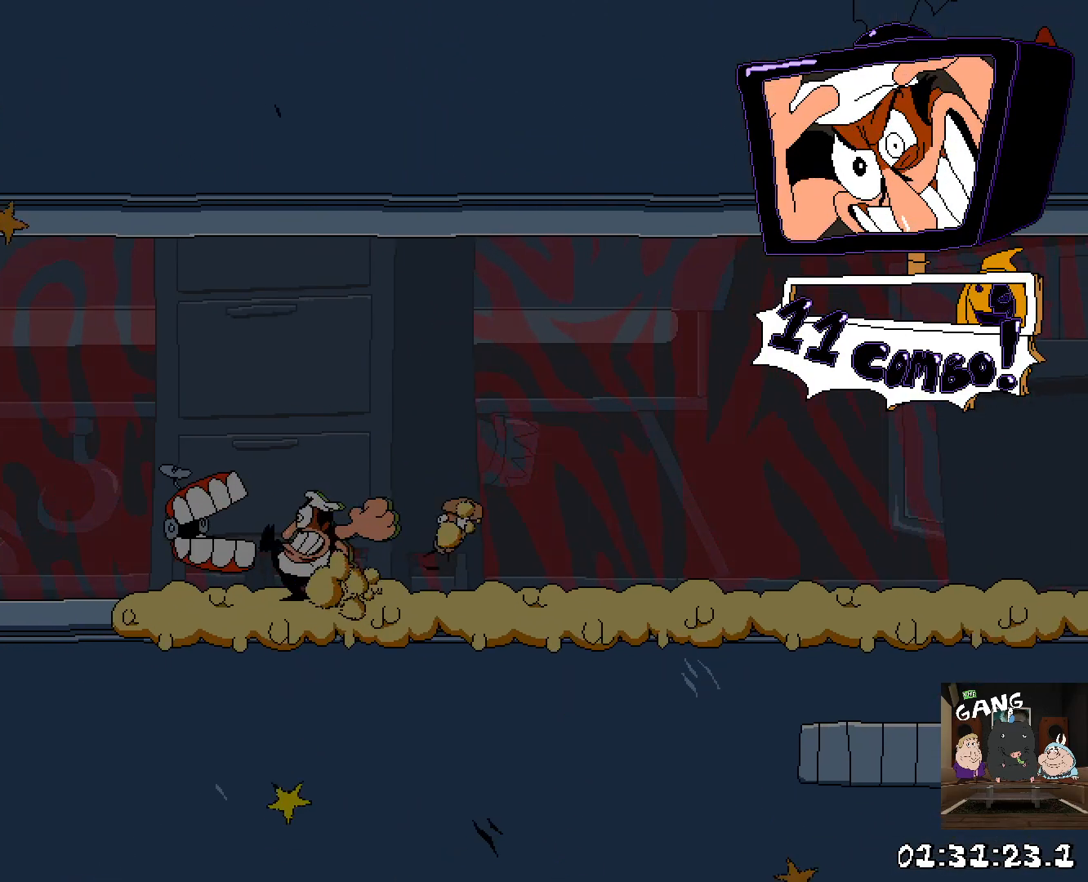
{"buttons": ["SQUARE", "R2"], "left_stick": "left", "right_stick": "center", "button_events": [[50, "SQUARE", "up"], [167, "SQUARE", "down"], [283, "SQUARE", "up"], [400, "SQUARE", "down"]]}
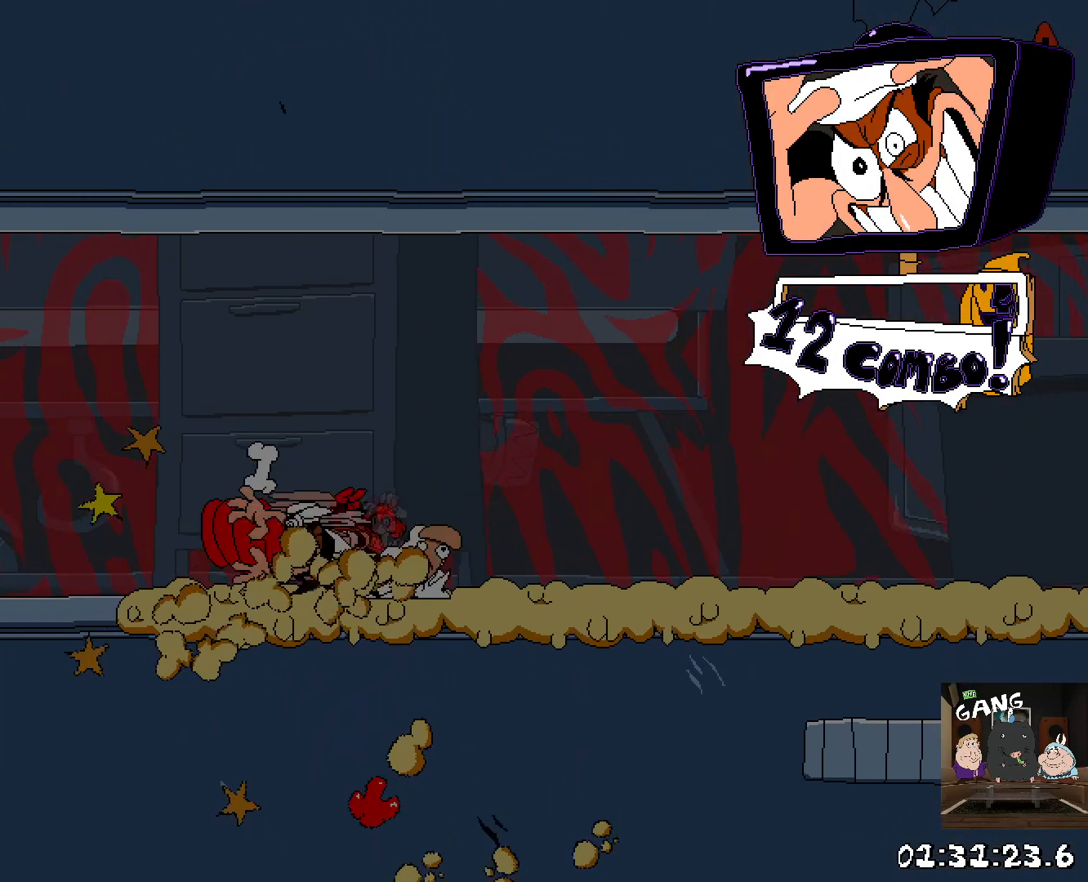
{"buttons": ["R2"], "left_stick": "left", "right_stick": "center", "button_events": [[50, "SQUARE", "up"]]}
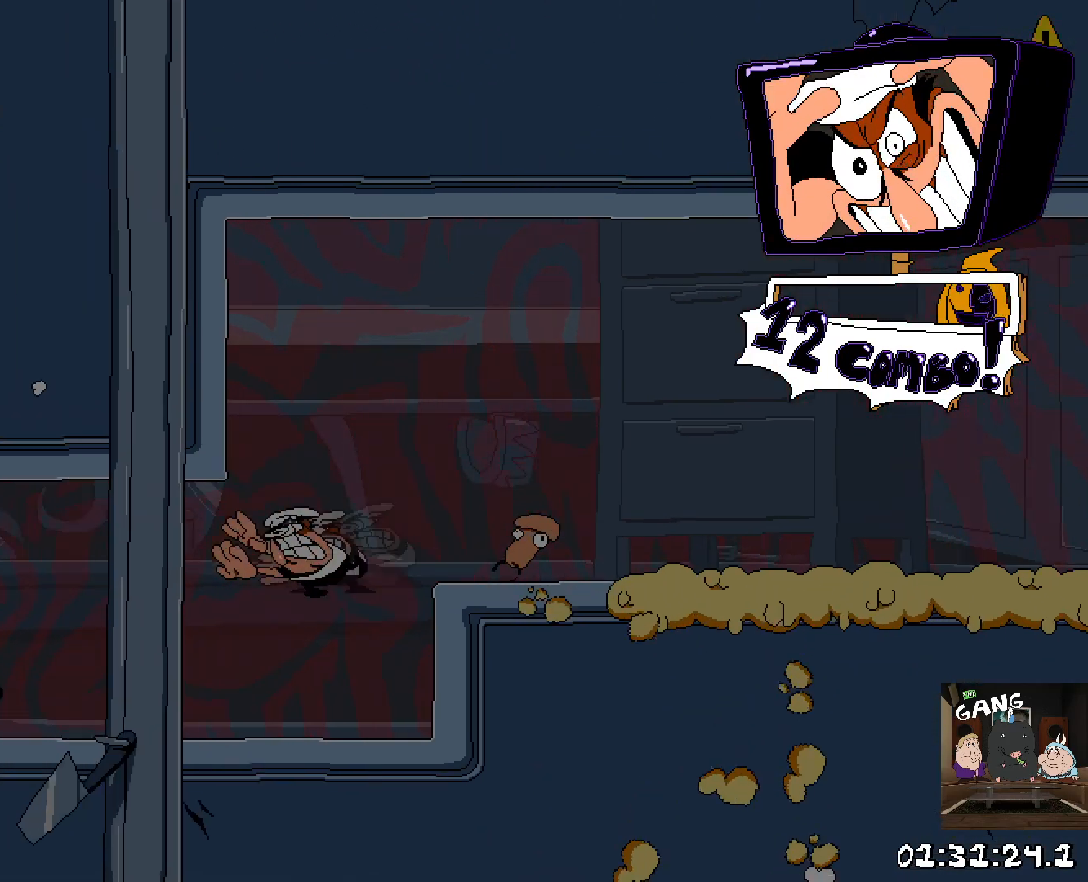
{"buttons": ["R2"], "left_stick": "left", "right_stick": "center", "button_events": []}
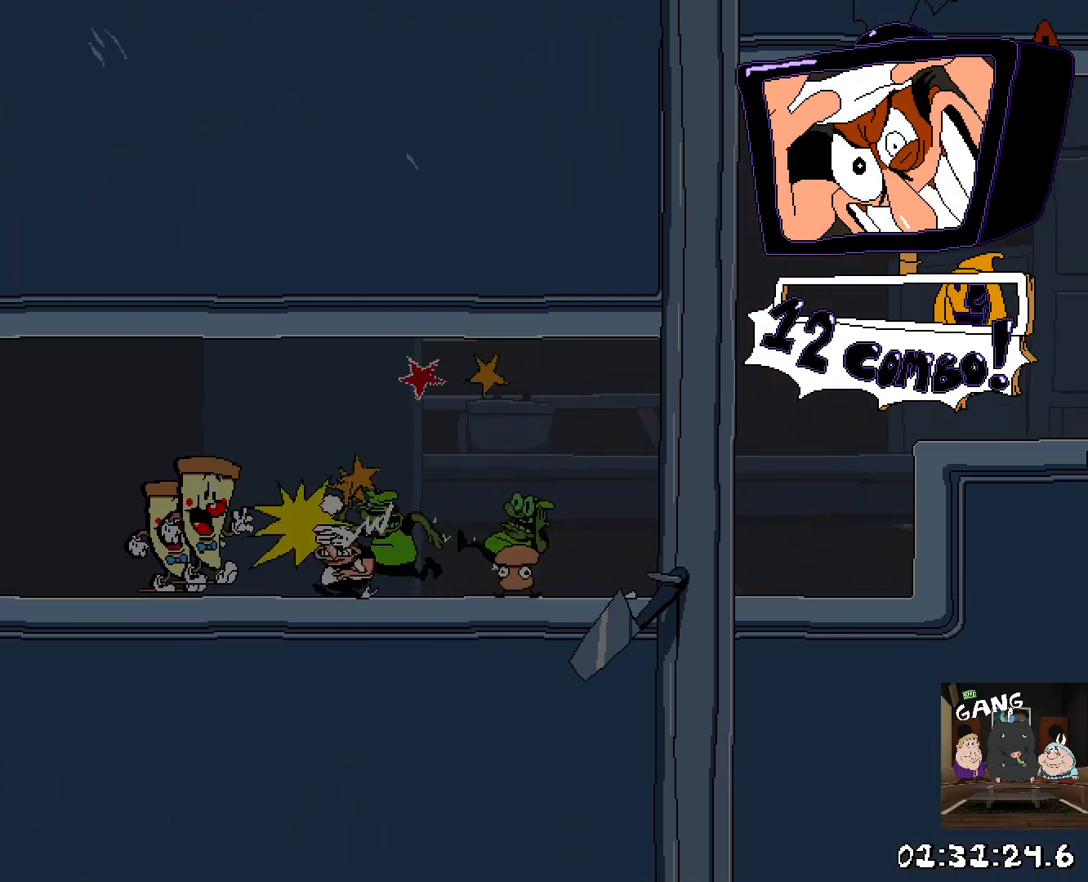
{"buttons": ["R2"], "left_stick": "left", "right_stick": "center", "button_events": []}
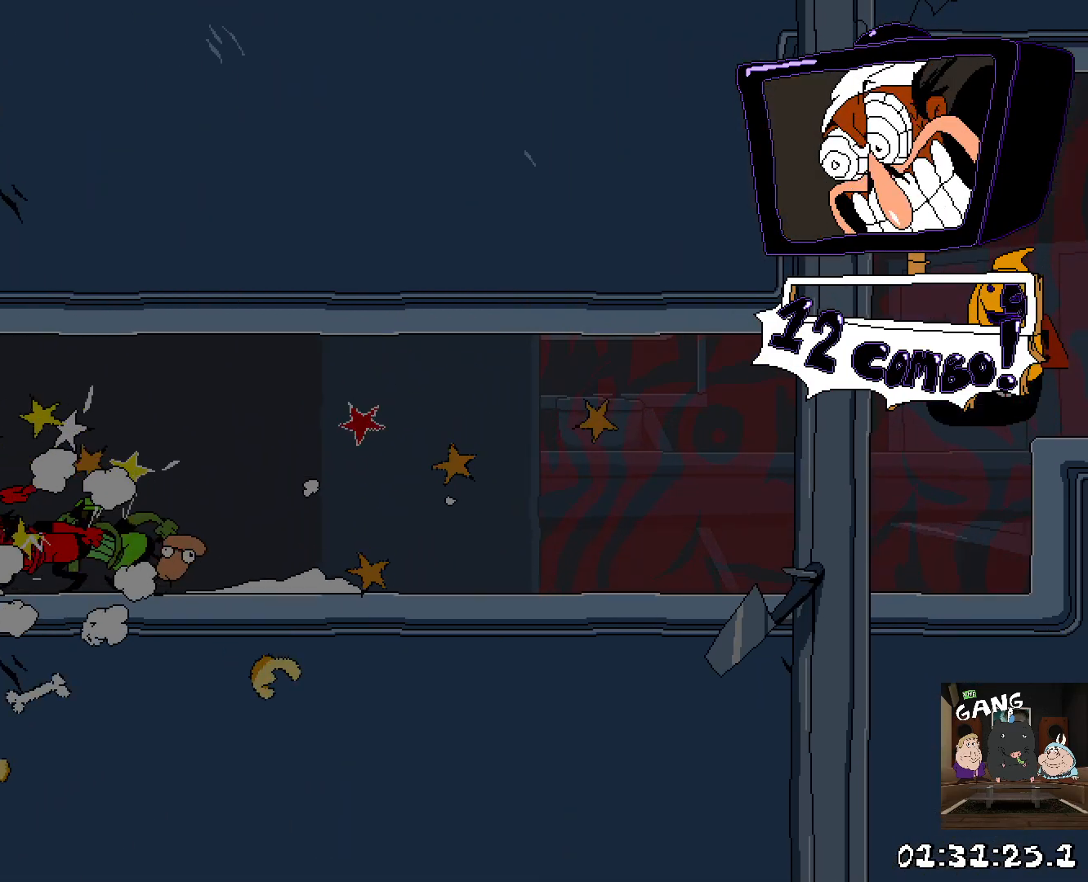
{"buttons": ["R2"], "left_stick": "up-left", "right_stick": "center"}
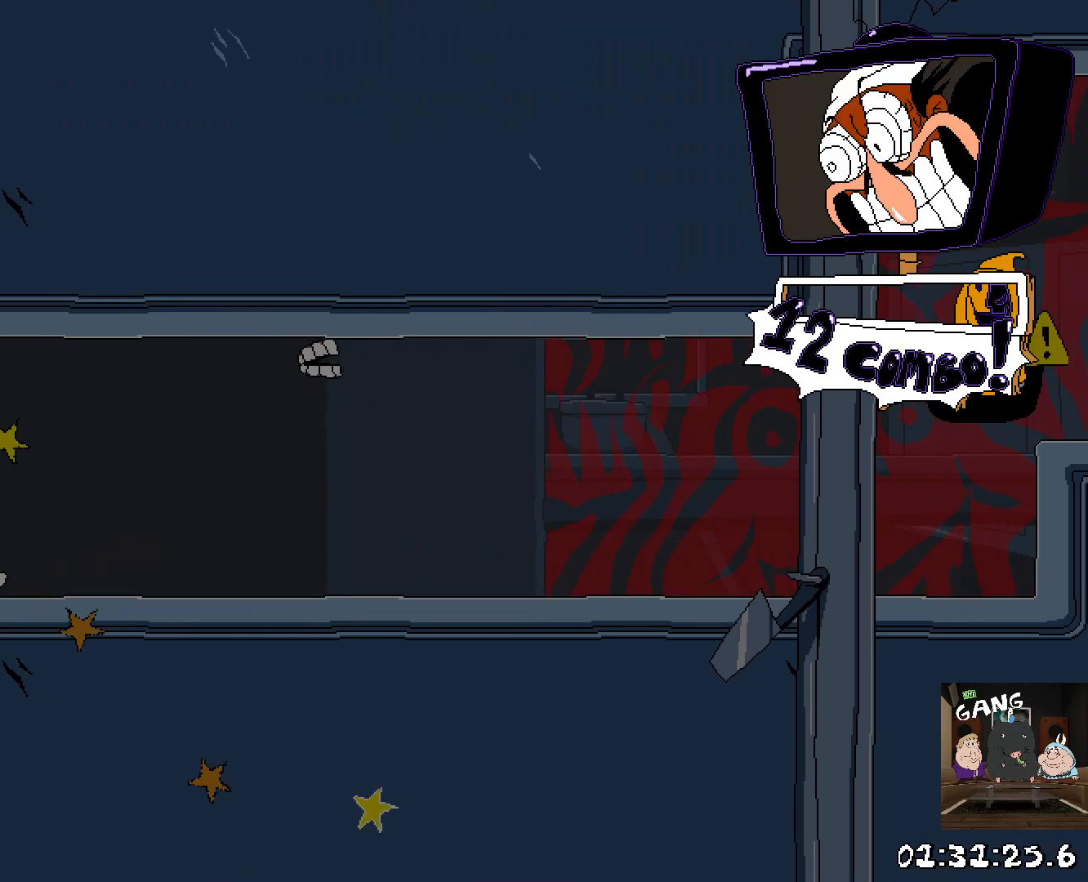
{"buttons": ["R2"], "left_stick": "up-left", "right_stick": "center", "button_events": []}
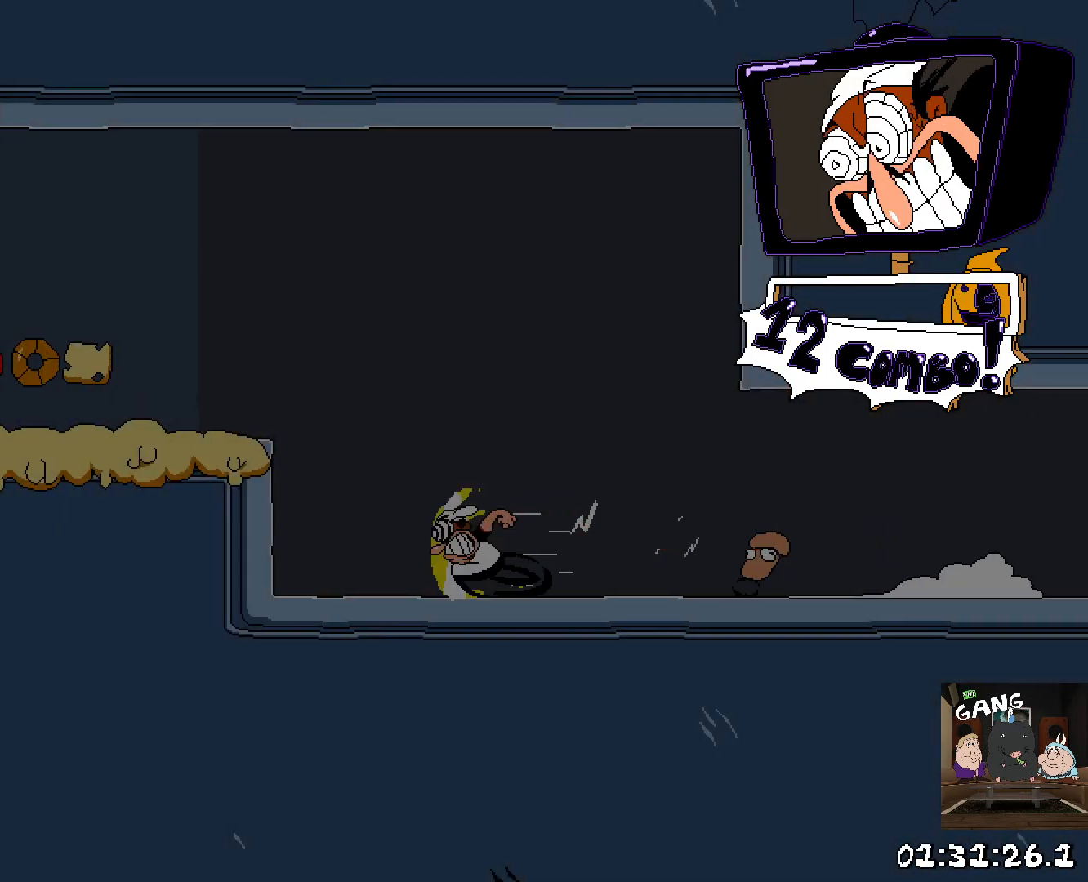
{"buttons": ["R2"], "left_stick": "left", "right_stick": "center", "button_events": [[50, "CROSS", "down"], [250, "CROSS", "up"]]}
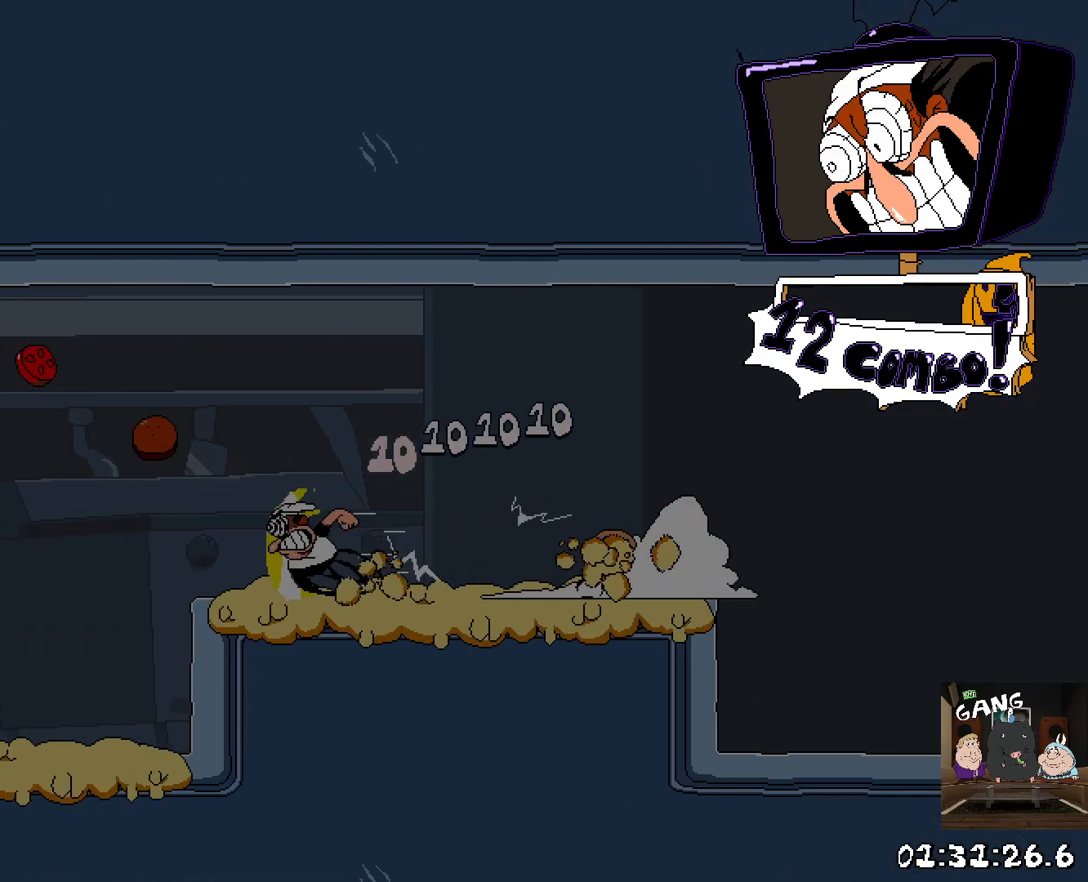
{"buttons": ["R2"], "left_stick": "center", "right_stick": "center", "button_events": []}
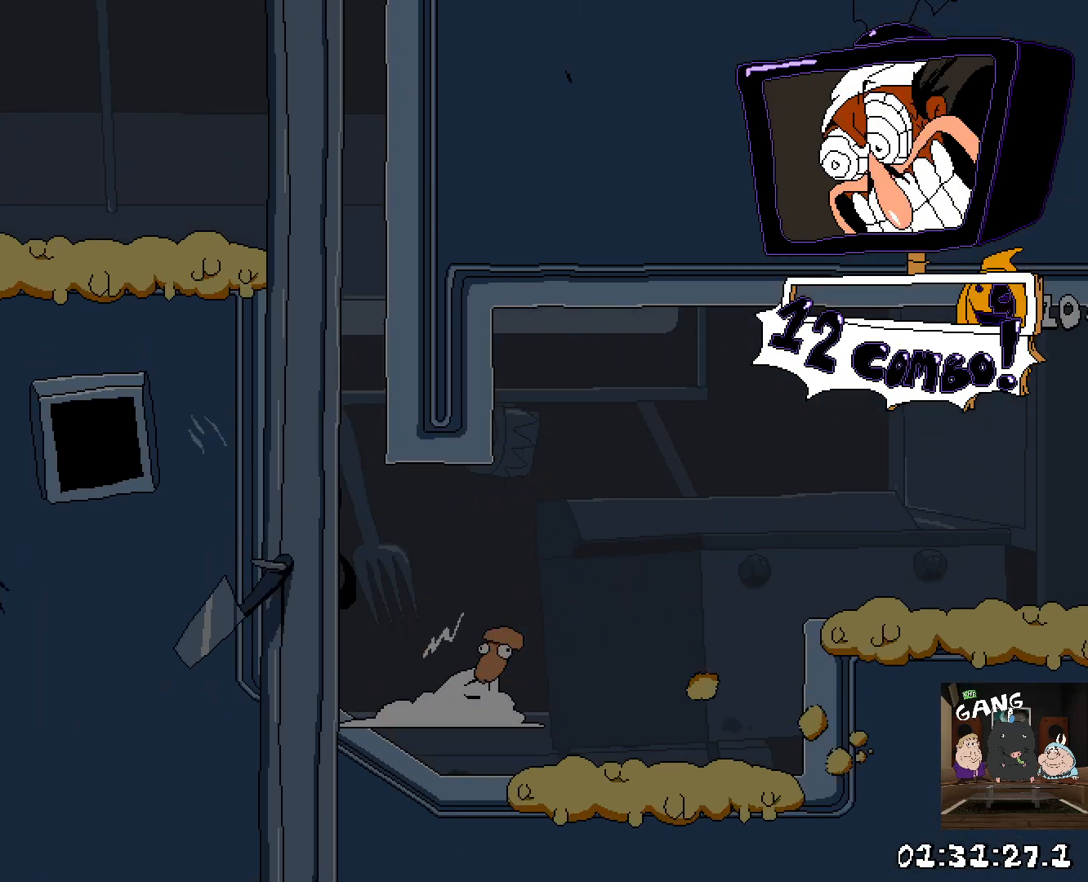
{"buttons": ["CROSS", "R2"], "left_stick": "center", "right_stick": "center", "button_events": [[333, "CROSS", "down"]]}
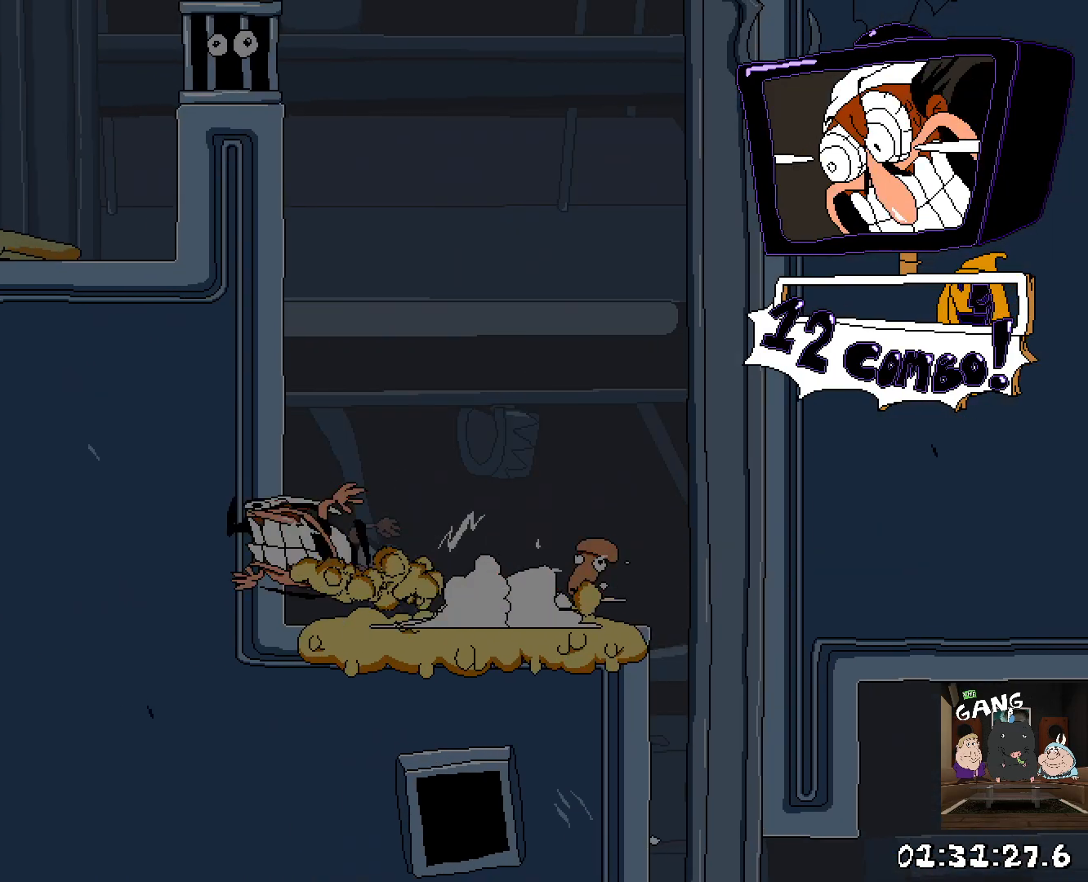
{"buttons": ["R2"], "left_stick": "right", "right_stick": "center", "button_events": [[33, "CROSS", "up"]]}
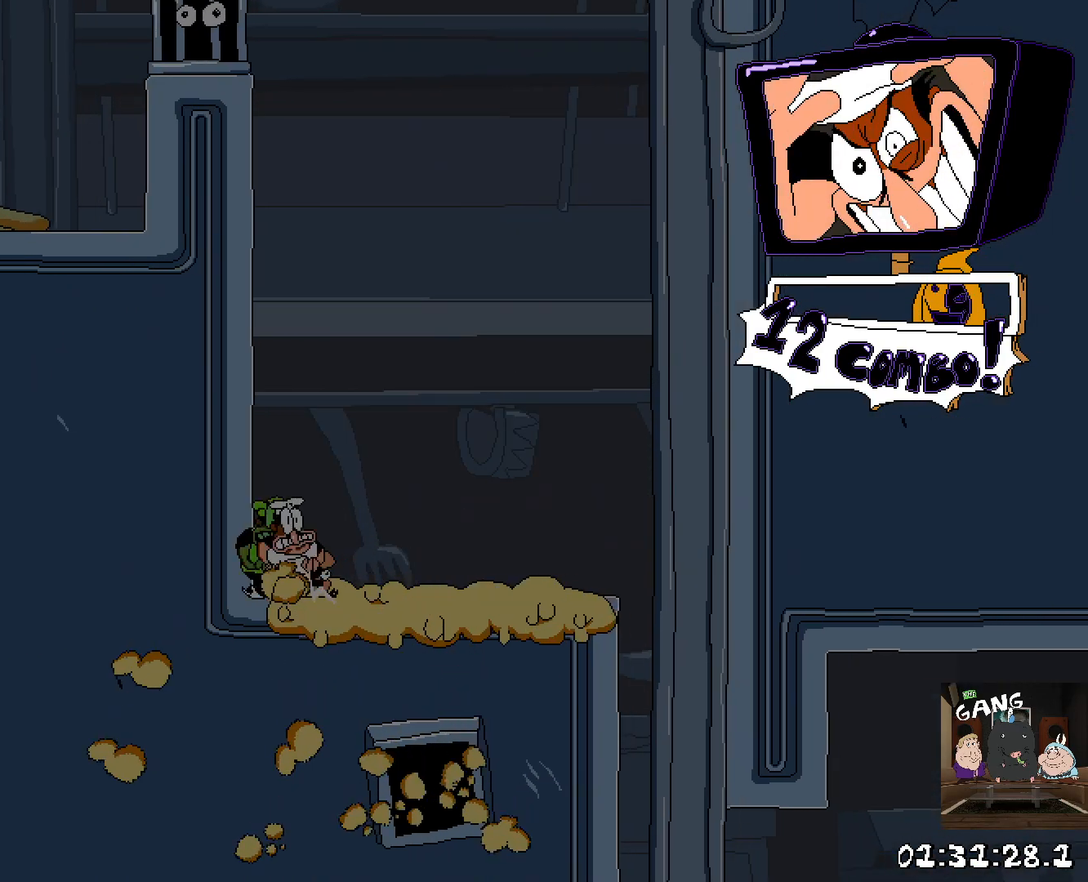
{"buttons": ["R2"], "left_stick": "right", "right_stick": "center", "button_events": []}
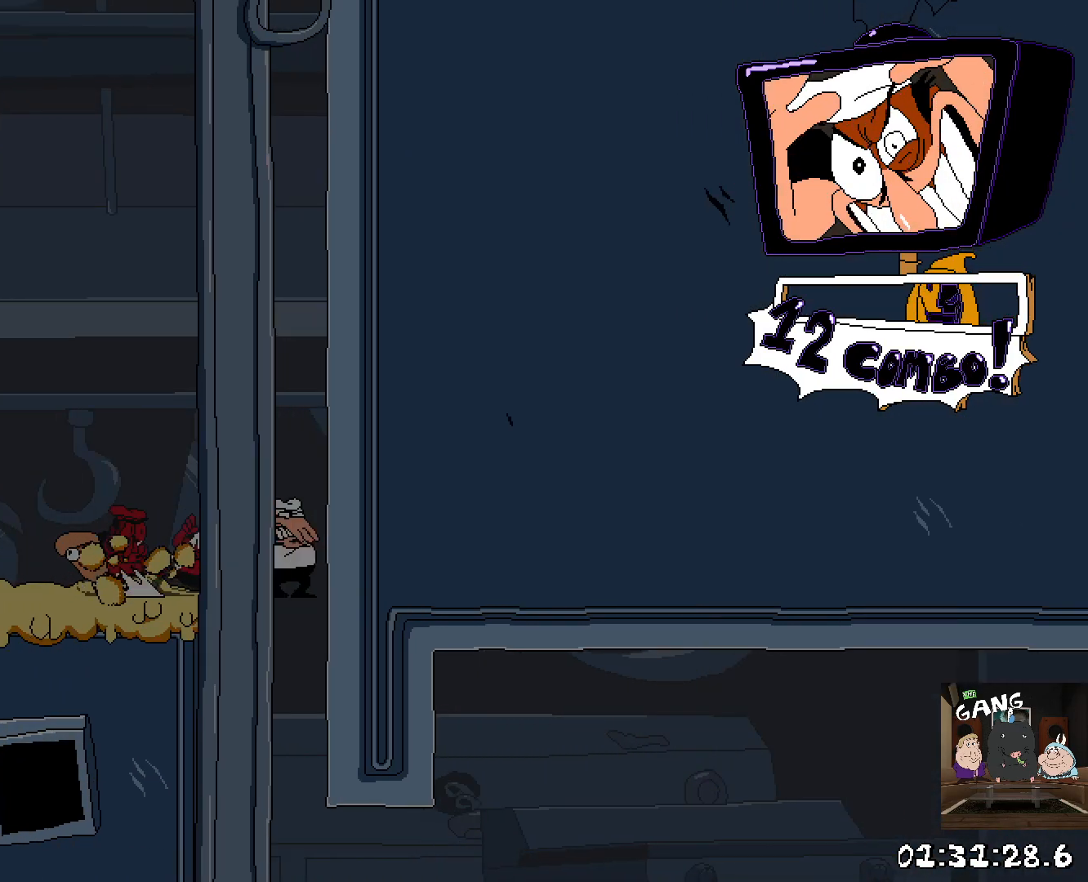
{"buttons": ["CROSS", "R2"], "left_stick": "left", "right_stick": "center", "button_events": [[483, "CROSS", "down"]]}
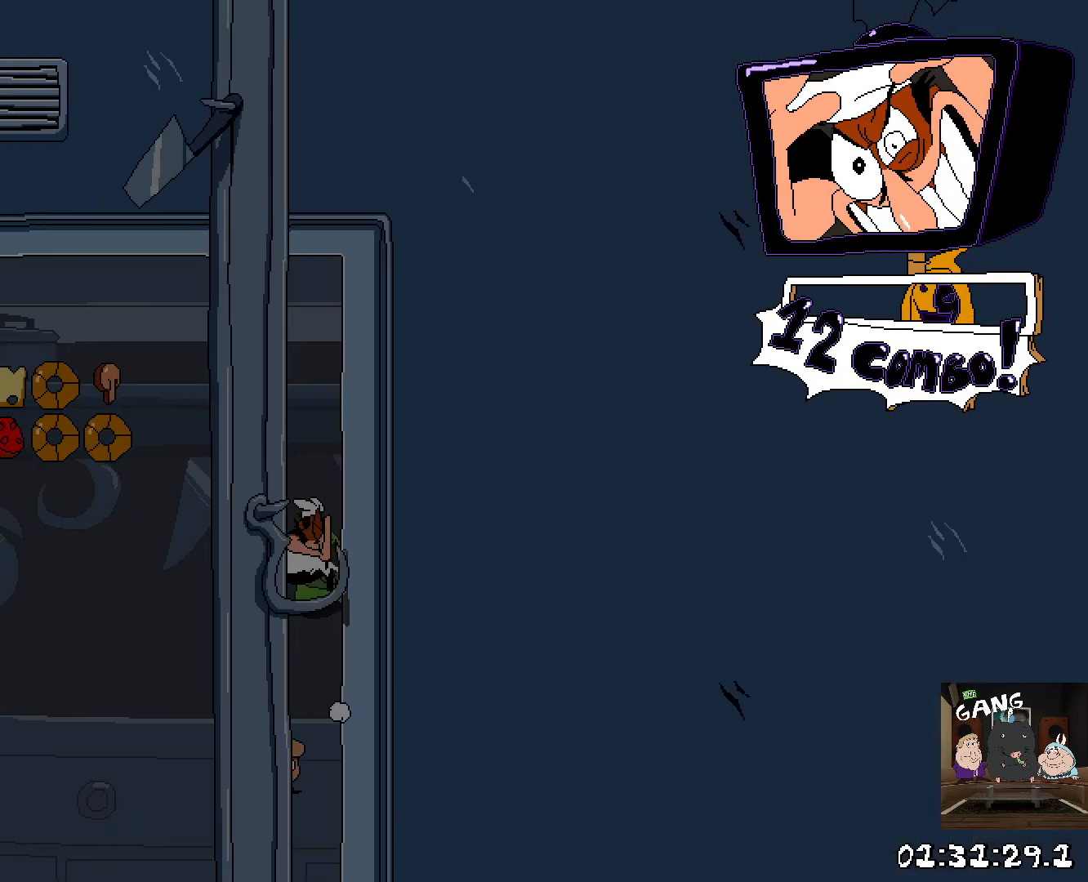
{"buttons": ["R2"], "left_stick": "left", "right_stick": "center", "button_events": [[50, "SQUARE", "down"], [200, "CROSS", "up"], [200, "SQUARE", "up"]]}
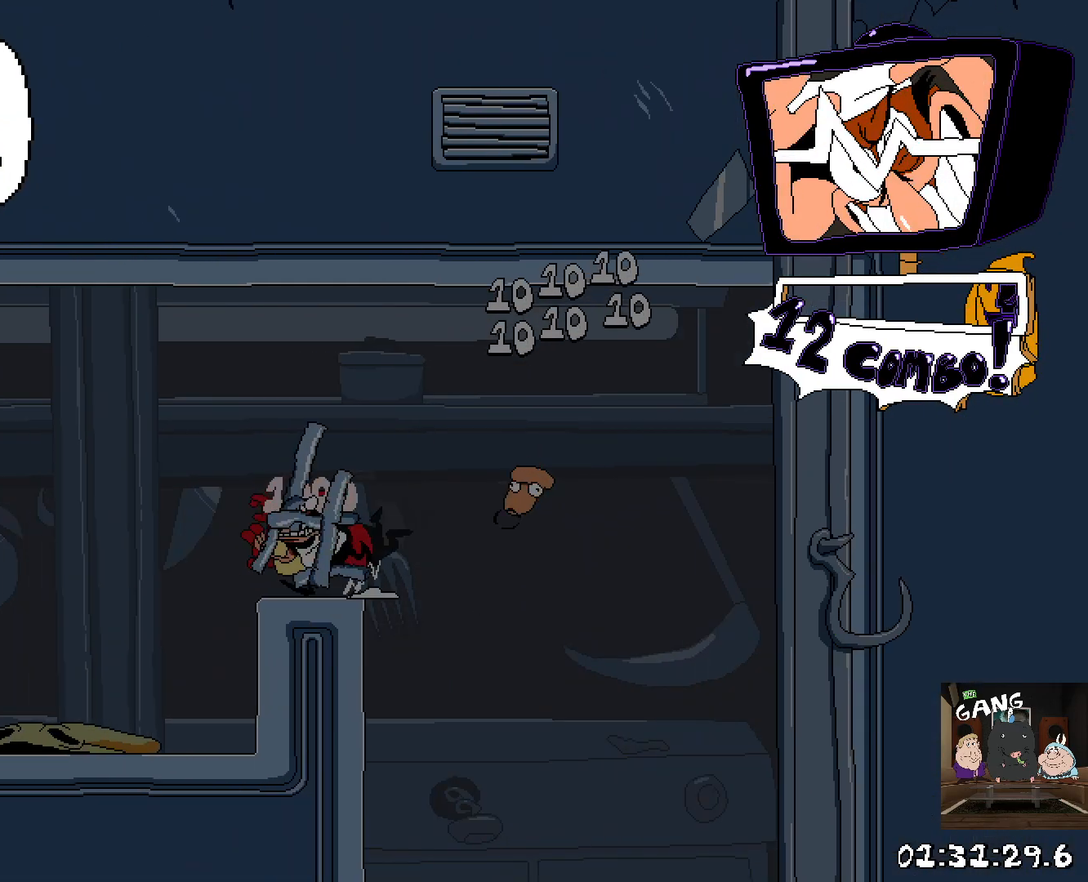
{"buttons": ["R2"], "left_stick": "left", "right_stick": "center", "button_events": []}
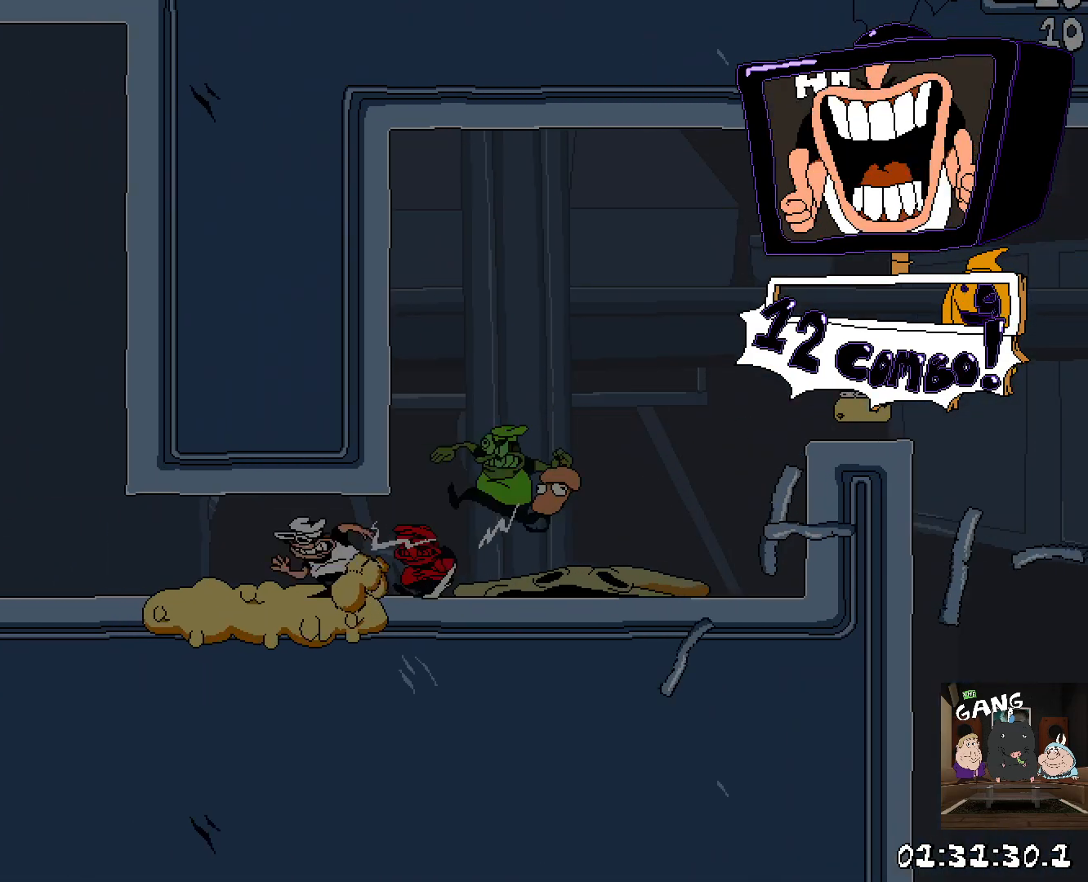
{"buttons": ["R2"], "left_stick": "left", "right_stick": "center", "button_events": [[217, "CROSS", "down"], [383, "CROSS", "up"]]}
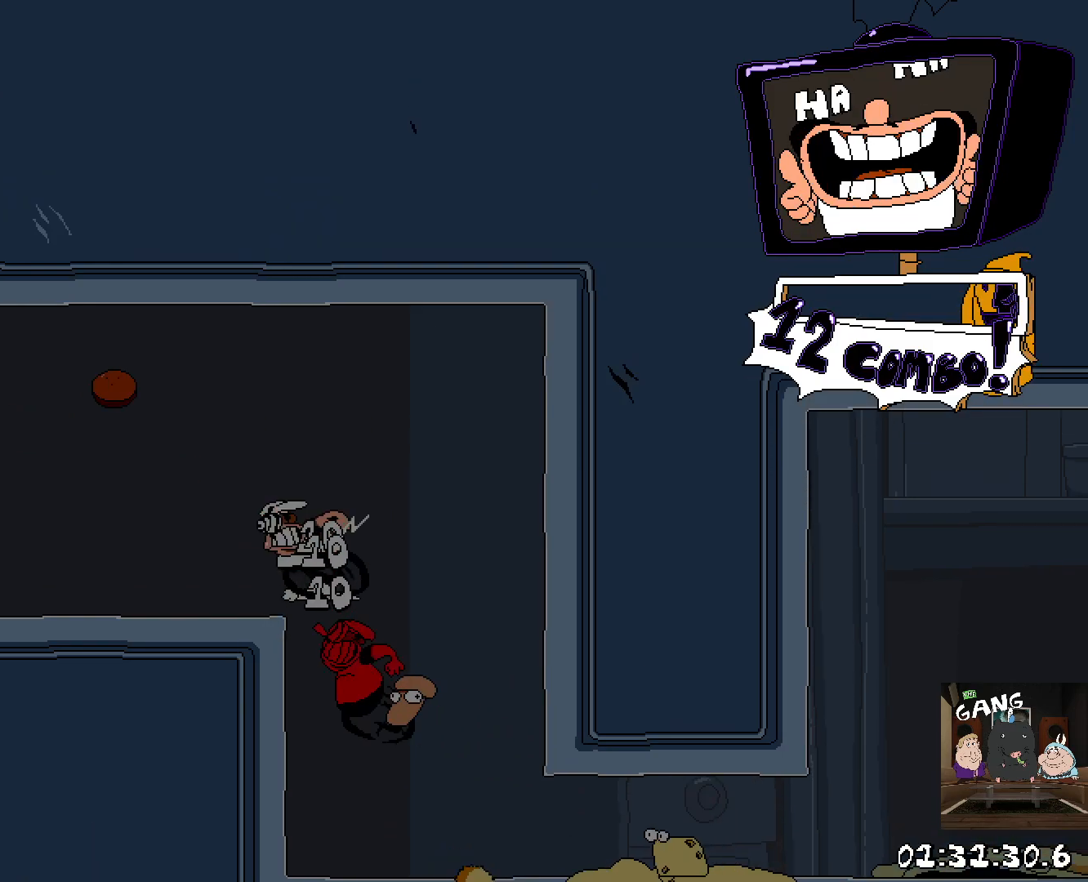
{"buttons": ["R2"], "left_stick": "left", "right_stick": "center", "button_events": []}